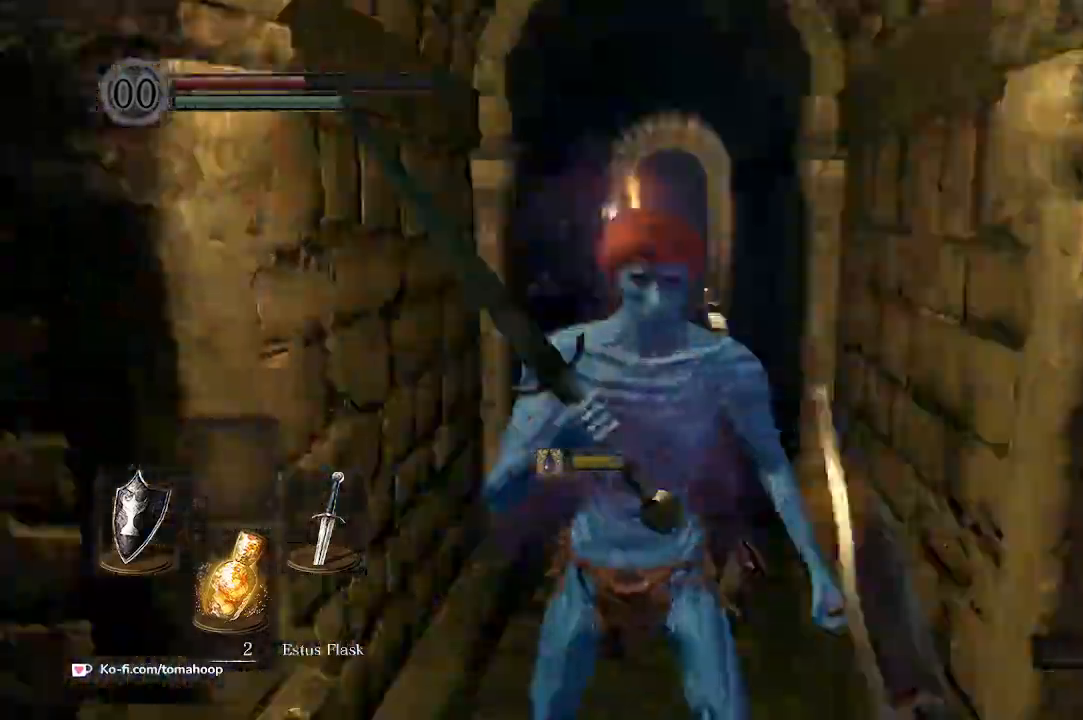
Gameplay with a controller (Xbox layout); each line is a JSON object with the inputs held at the frame after it (dt_ms = milliseconds from this image to that frame). "events" lists button and stick changes between this image and that frame as [ms after this image, input, new state], when the widget could be followed in between.
{"dt_ms": 500, "buttons": [], "left_stick": "down", "right_stick": "center", "events": [[67, "right_stick", "down"], [133, "left_stick", "down-right"], [200, "right_stick", "center"], [233, "left_stick", "down"]]}
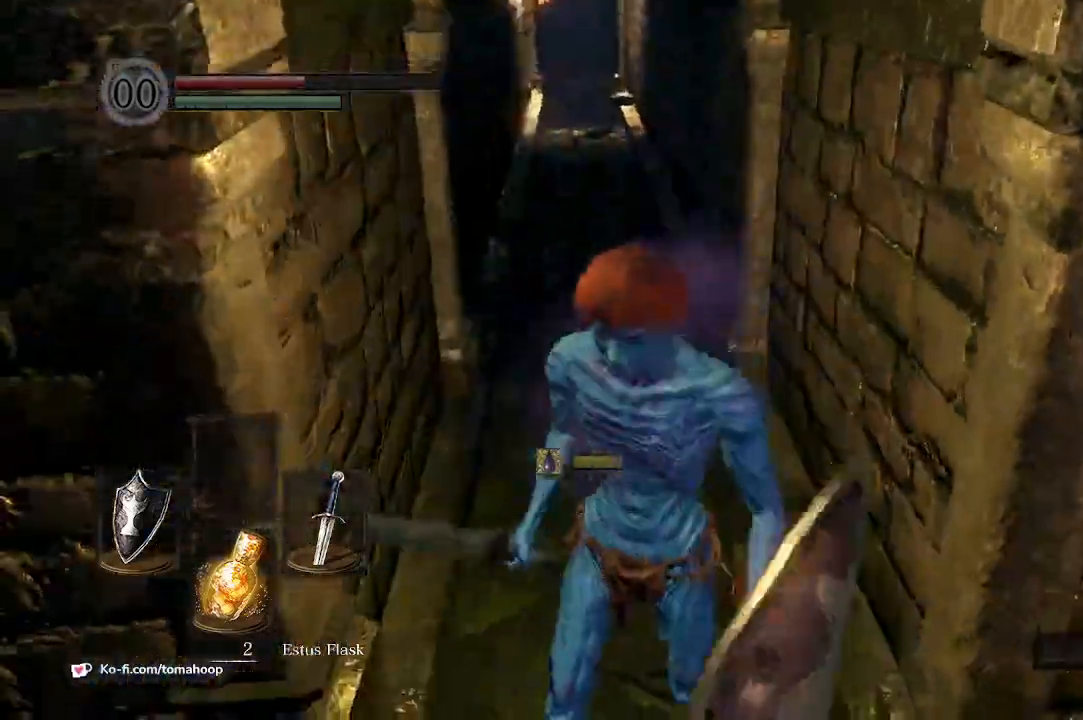
{"dt_ms": 1000, "buttons": [], "left_stick": "up", "right_stick": "center"}
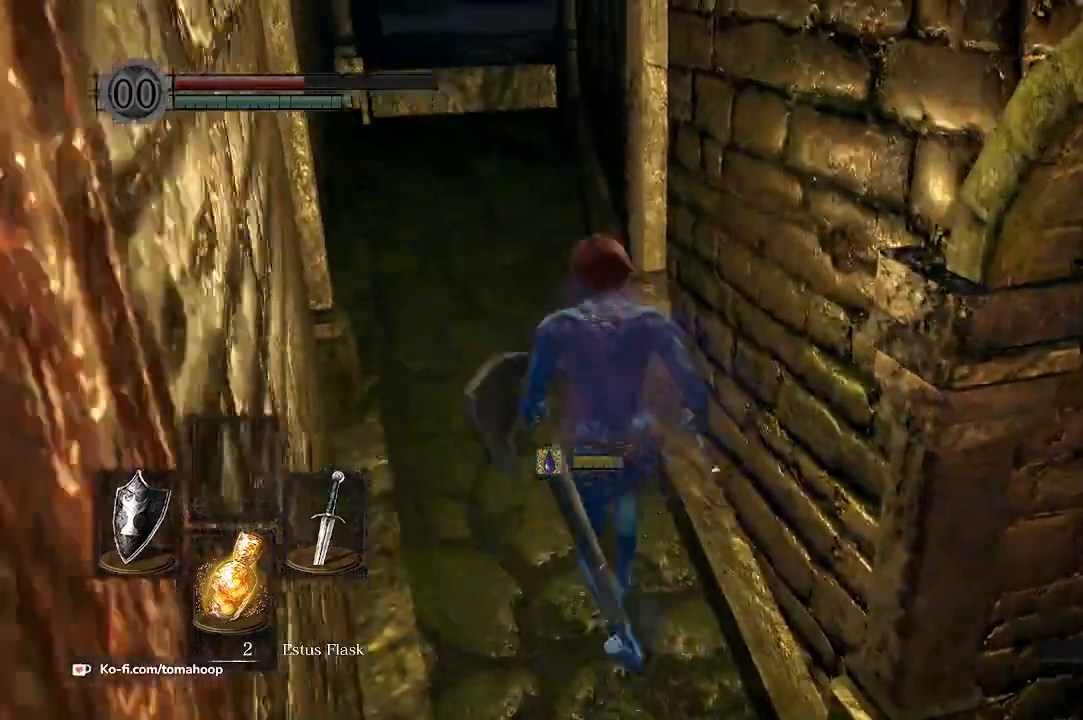
{"dt_ms": 500, "buttons": [], "left_stick": "up", "right_stick": "center", "events": [[100, "right_stick", "up-left"], [200, "right_stick", "center"]]}
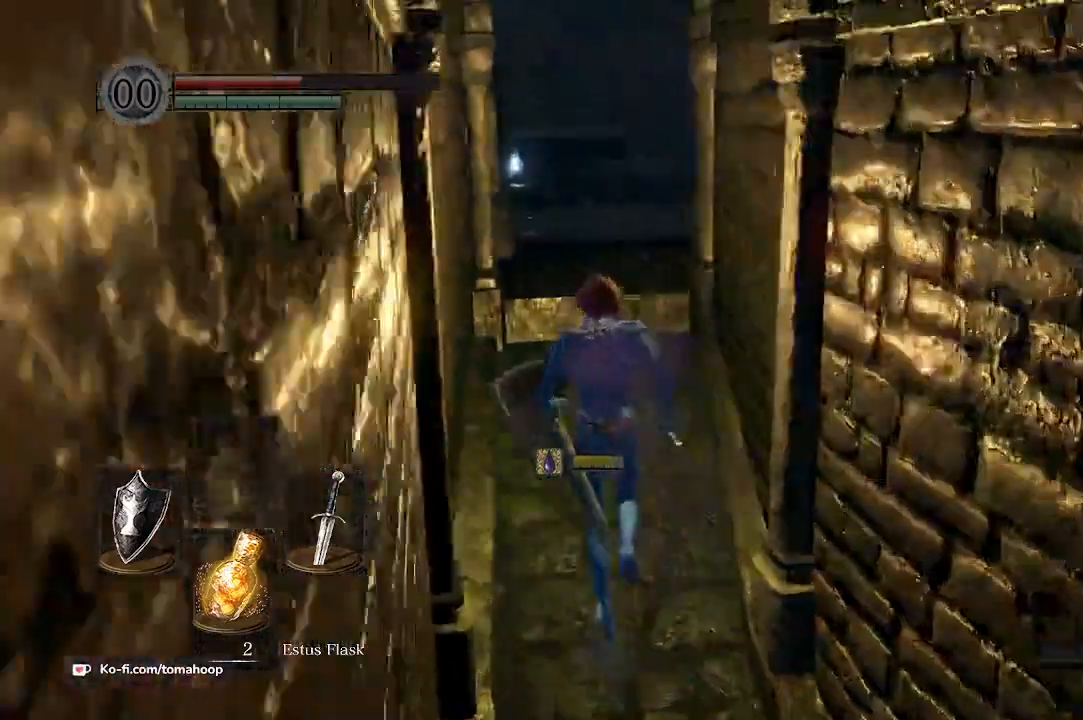
{"dt_ms": 500, "buttons": [], "left_stick": "center", "right_stick": "down-right", "events": [[167, "right_stick", "down-right"], [333, "left_stick", "center"]]}
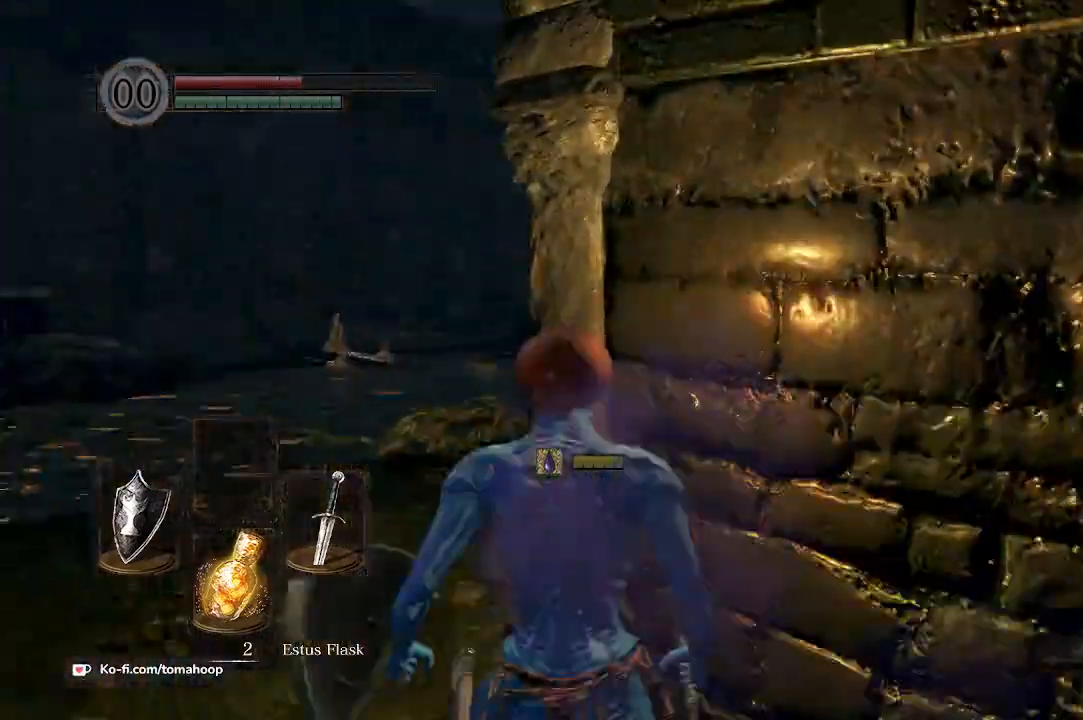
{"dt_ms": 500, "buttons": [], "left_stick": "center", "right_stick": "right", "events": [[67, "right_stick", "center"], [233, "X", "down"], [300, "X", "up"], [433, "right_stick", "right"]]}
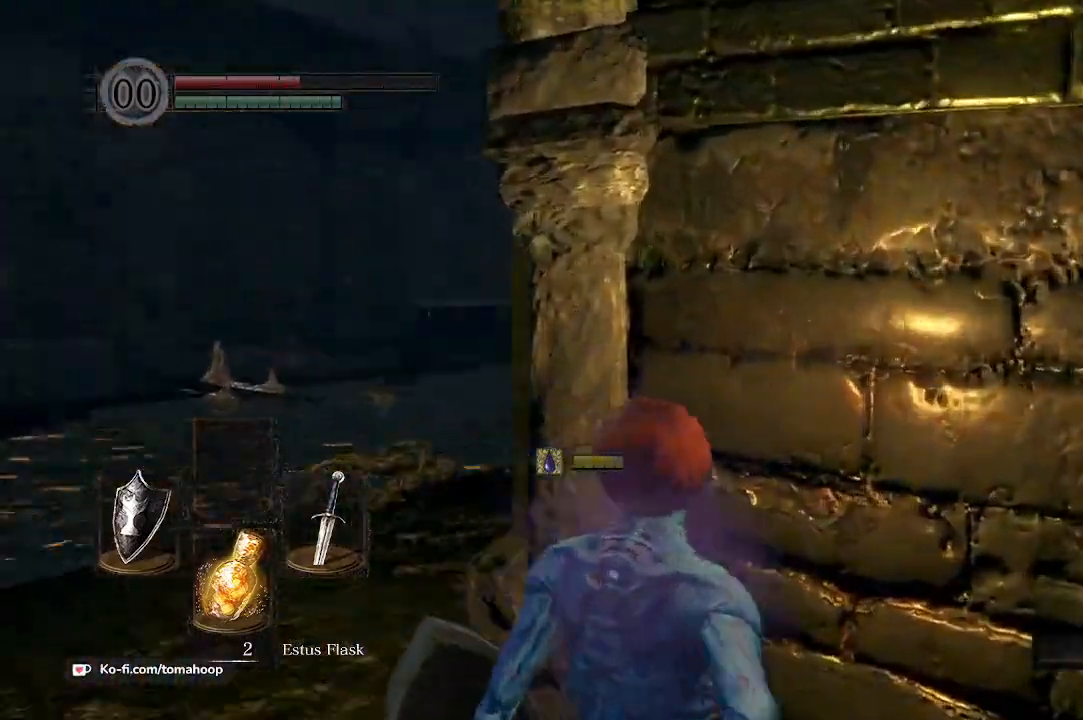
{"dt_ms": 500, "buttons": [], "left_stick": "center", "right_stick": "up-right", "events": [[233, "right_stick", "center"], [467, "right_stick", "up-right"]]}
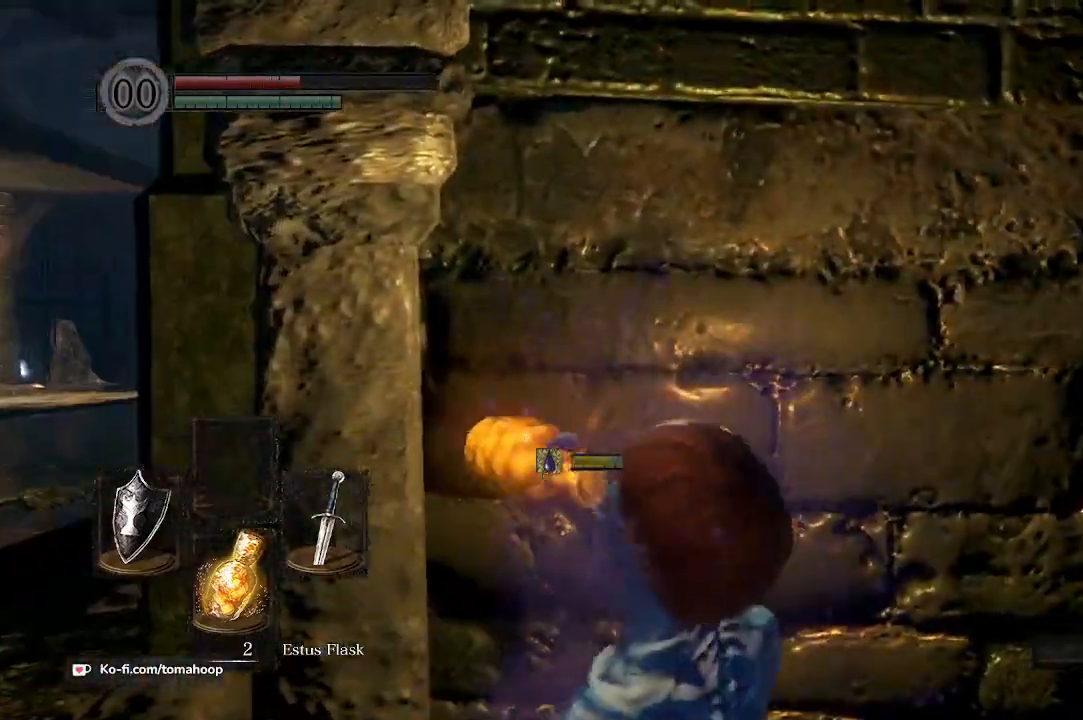
{"dt_ms": 500, "buttons": [], "left_stick": "center", "right_stick": "center", "events": [[400, "right_stick", "center"]]}
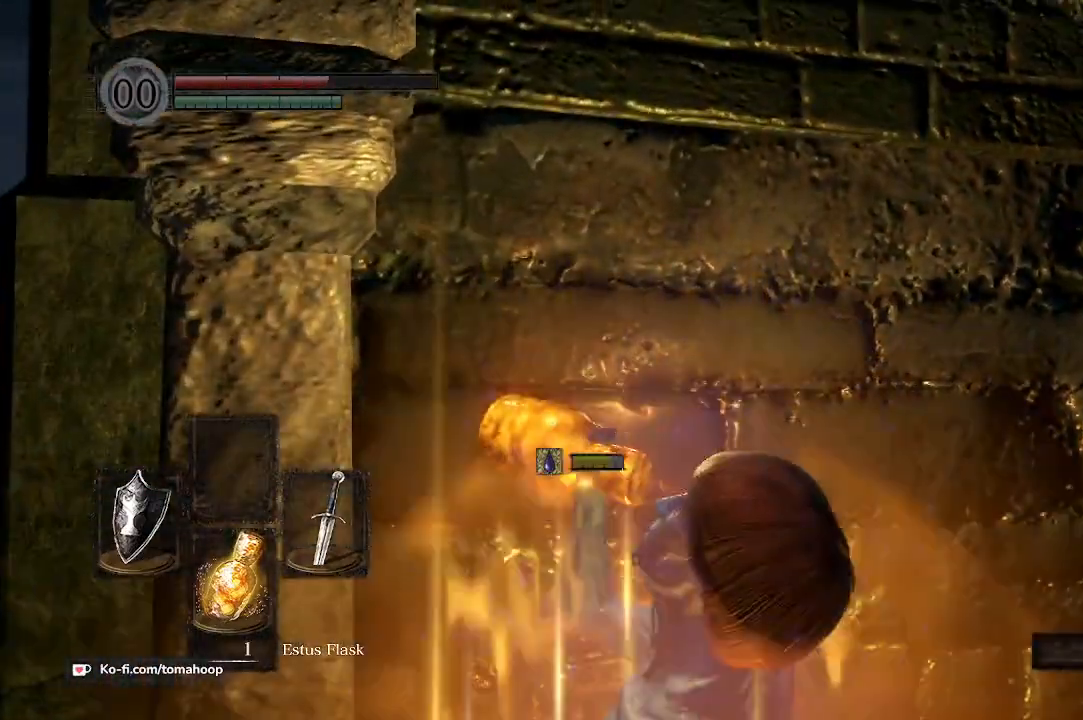
{"dt_ms": 500, "buttons": [], "left_stick": "left", "right_stick": "down", "events": [[267, "left_stick", "left"], [433, "right_stick", "down"]]}
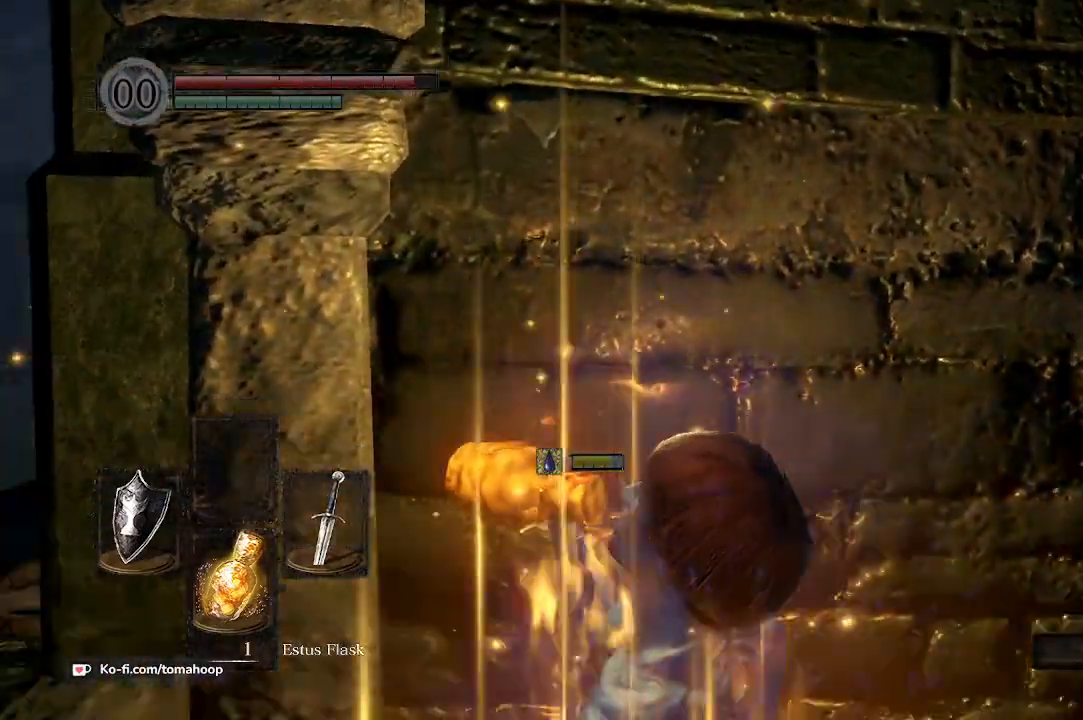
{"dt_ms": 500, "buttons": ["B"], "left_stick": "left", "right_stick": "center", "events": [[100, "right_stick", "center"], [133, "B", "down"]]}
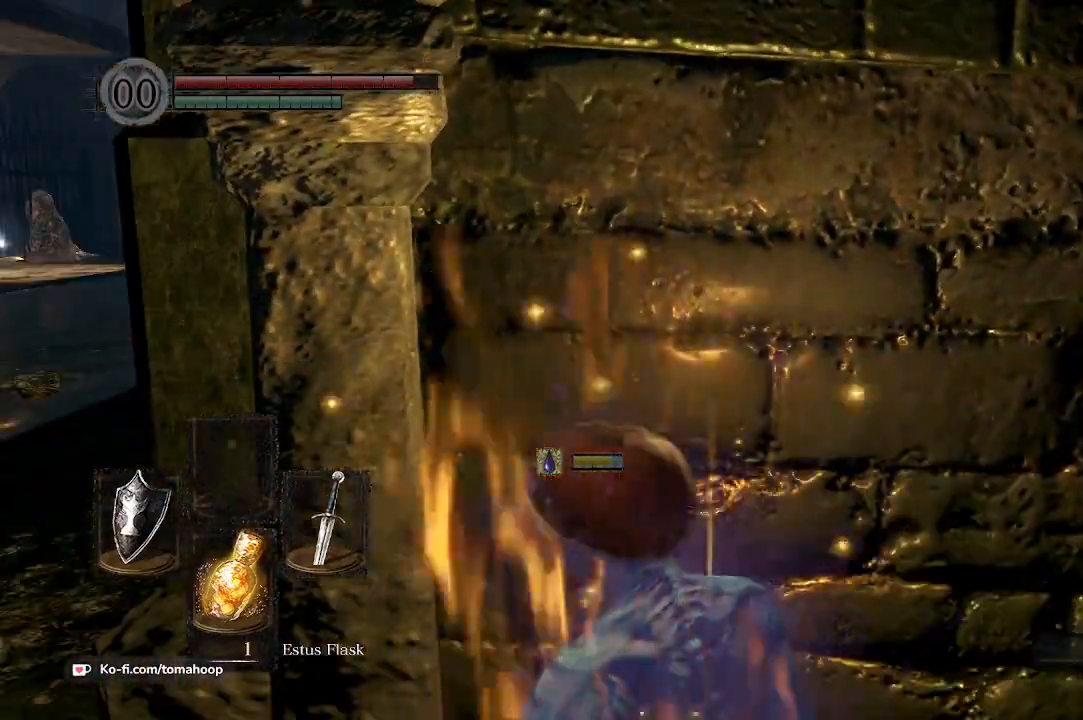
{"dt_ms": 500, "buttons": ["B"], "left_stick": "left", "right_stick": "center", "events": []}
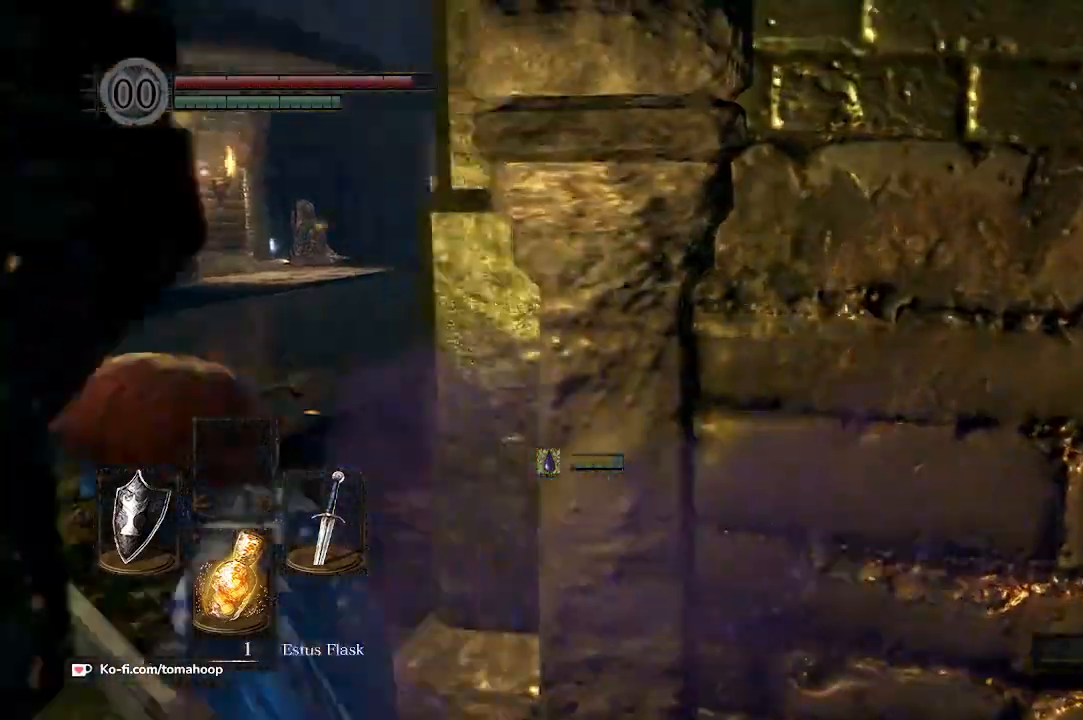
{"dt_ms": 500, "buttons": ["B"], "left_stick": "up", "right_stick": "right", "events": [[33, "right_stick", "down-right"], [267, "left_stick", "up"], [267, "right_stick", "right"]]}
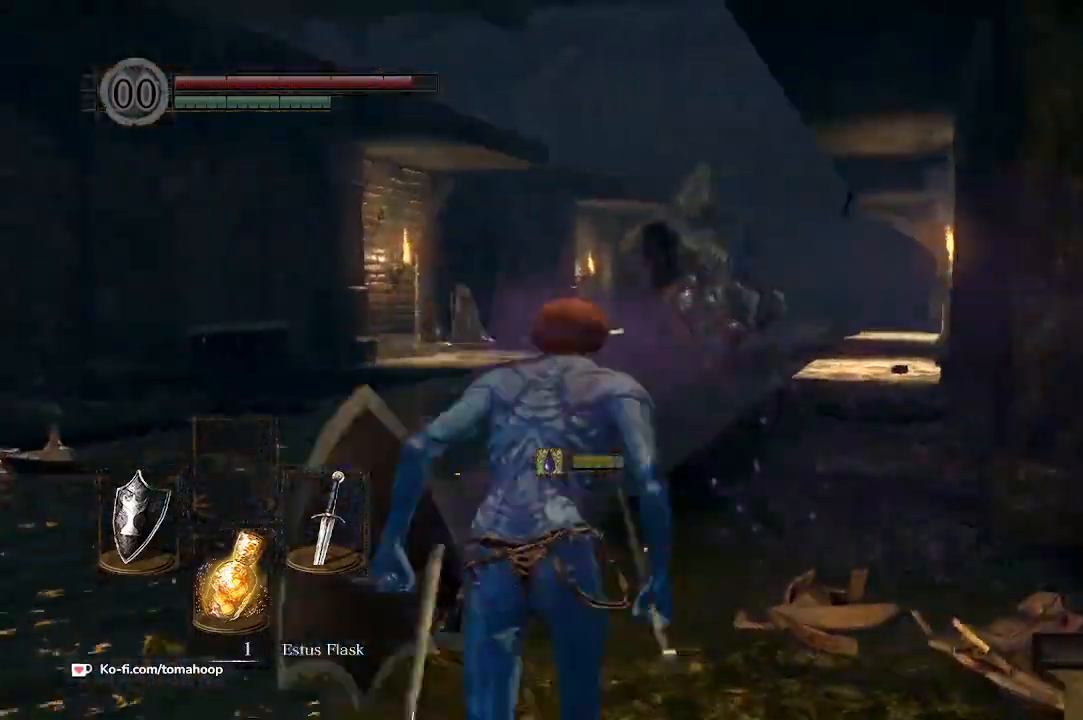
{"dt_ms": 500, "buttons": ["B"], "left_stick": "up", "right_stick": "down-right", "events": [[100, "right_stick", "down-right"]]}
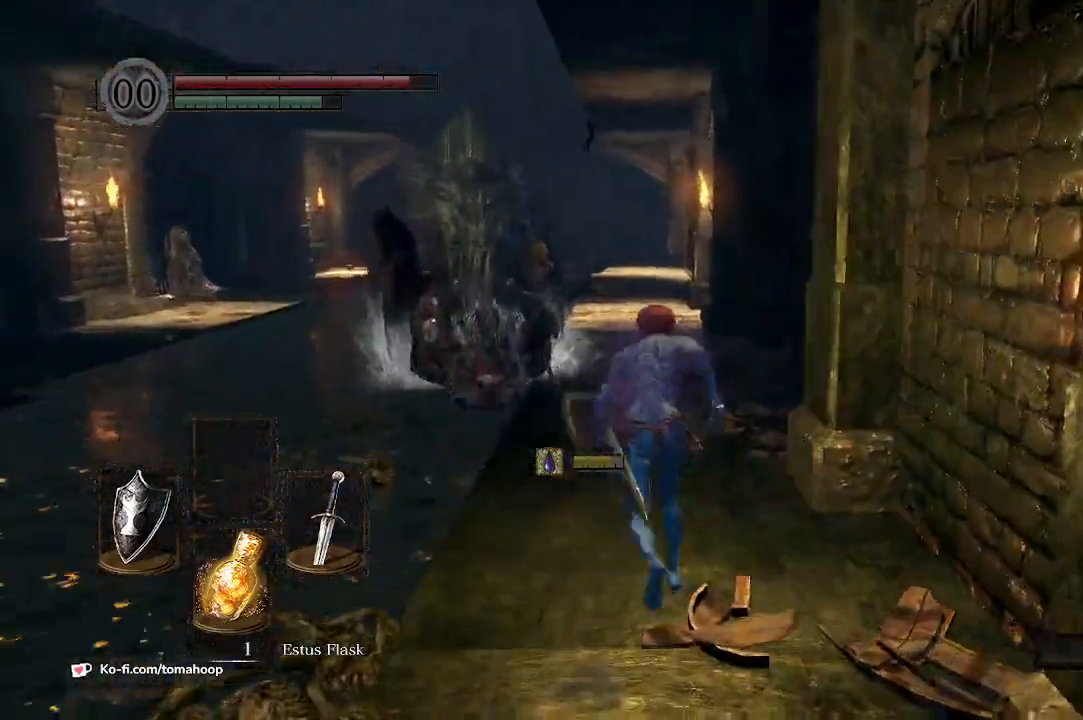
{"dt_ms": 500, "buttons": ["B", "L1"], "left_stick": "up", "right_stick": "center", "events": [[200, "L1", "down"], [233, "right_stick", "center"], [433, "B", "up"], [467, "B", "down"]]}
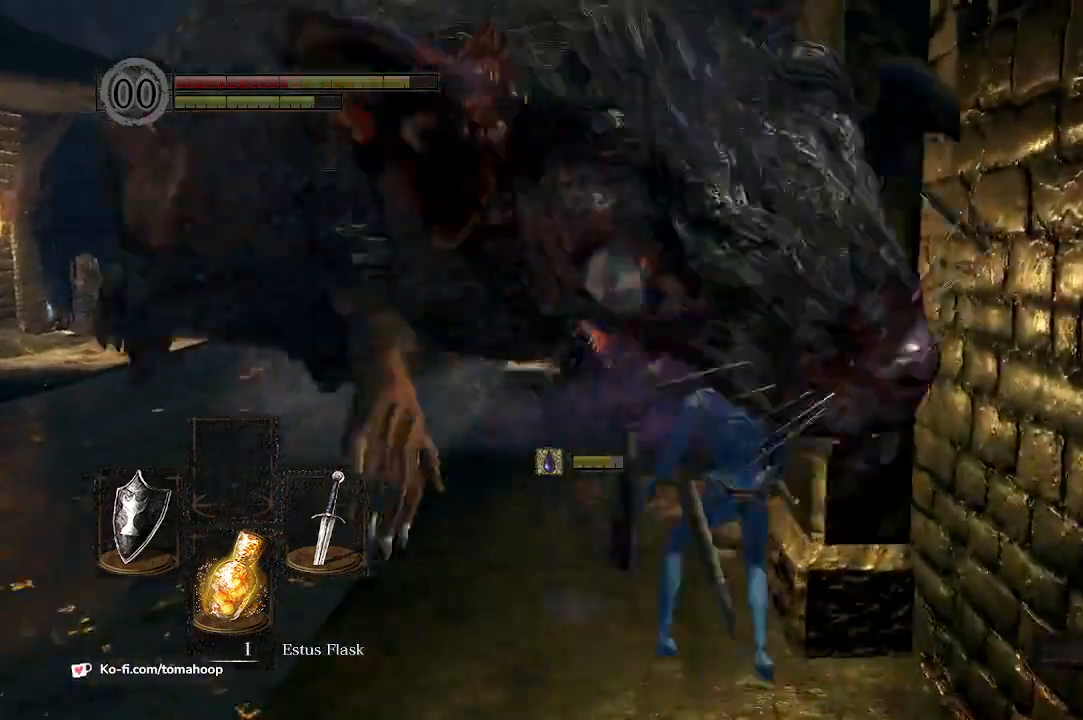
{"dt_ms": 500, "buttons": ["L1"], "left_stick": "up", "right_stick": "center", "events": [[67, "B", "up"]]}
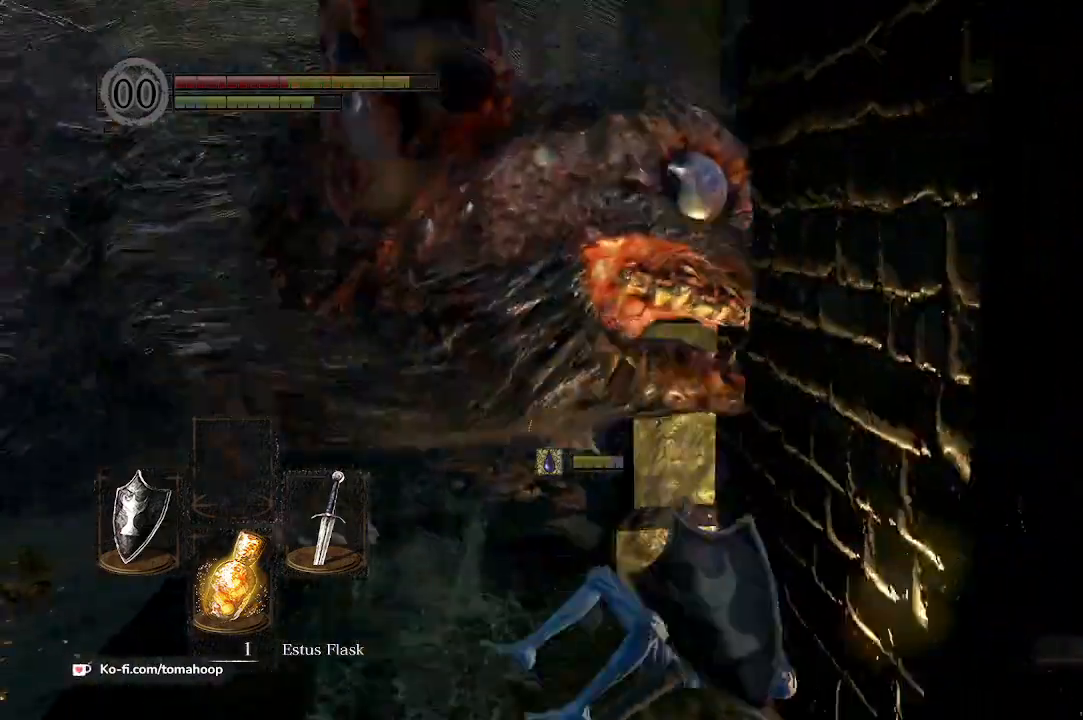
{"dt_ms": 500, "buttons": ["L1"], "left_stick": "up-left", "right_stick": "center", "events": [[133, "left_stick", "up-left"]]}
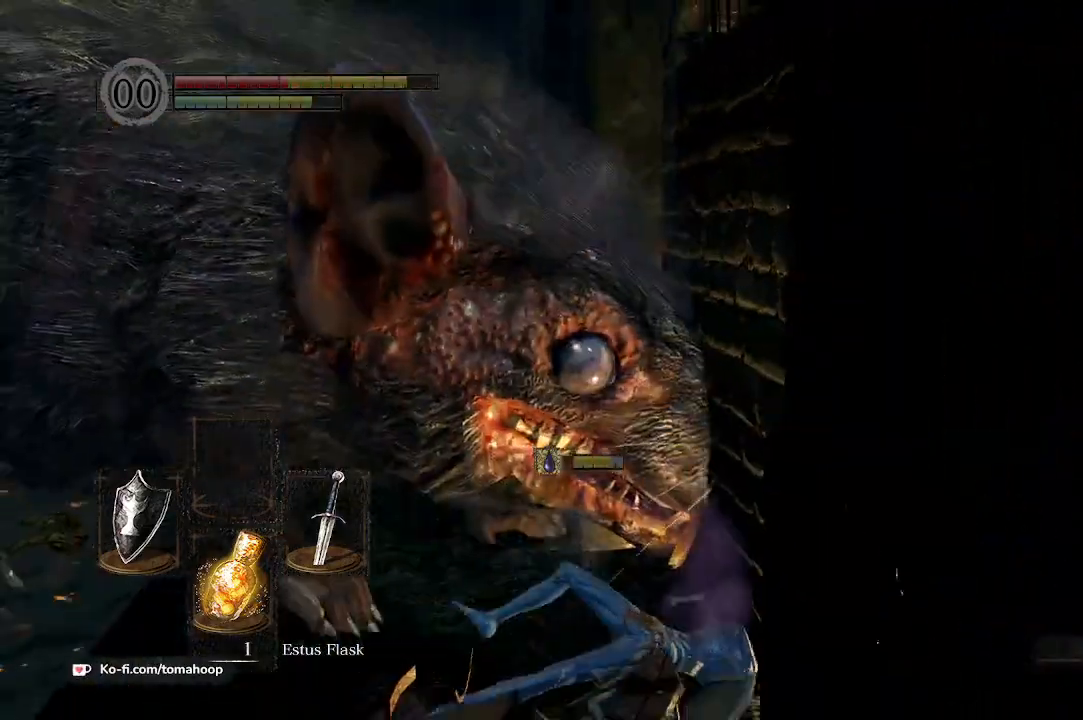
{"dt_ms": 500, "buttons": [], "left_stick": "down-right", "right_stick": "center", "events": [[200, "L1", "up"], [200, "left_stick", "down-right"], [267, "right_stick", "right"], [433, "right_stick", "center"]]}
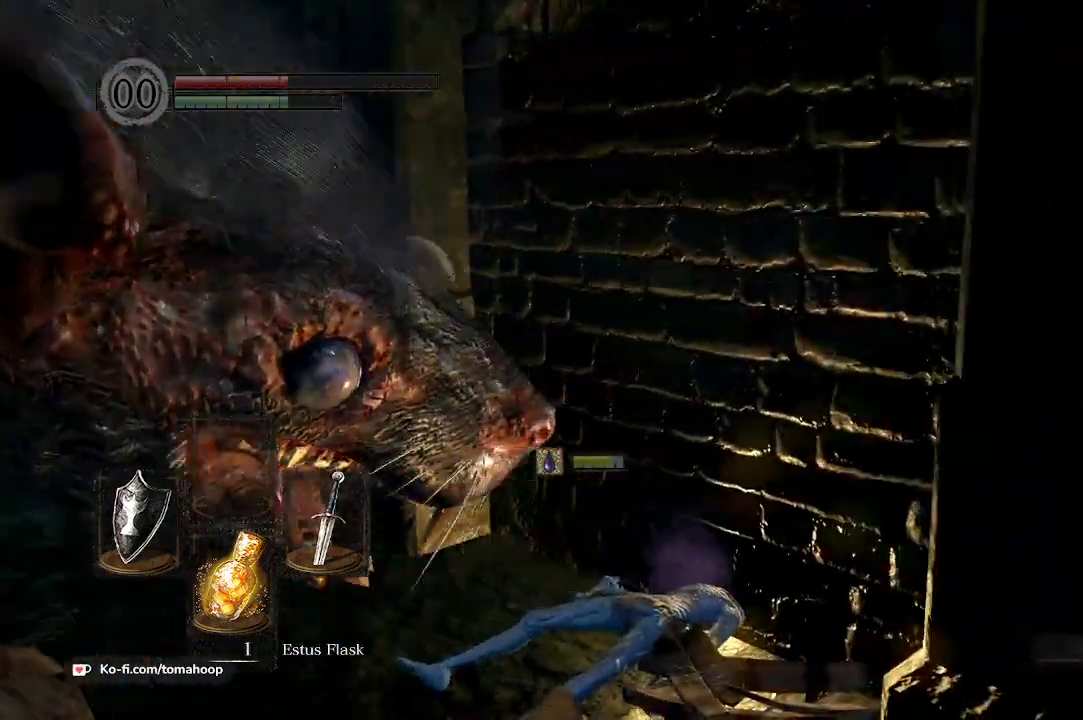
{"dt_ms": 500, "buttons": [], "left_stick": "down-right", "right_stick": "center", "events": [[33, "B", "down"], [100, "B", "up"], [167, "B", "down"], [233, "B", "up"], [300, "B", "down"], [367, "B", "up"], [433, "B", "down"], [500, "B", "up"]]}
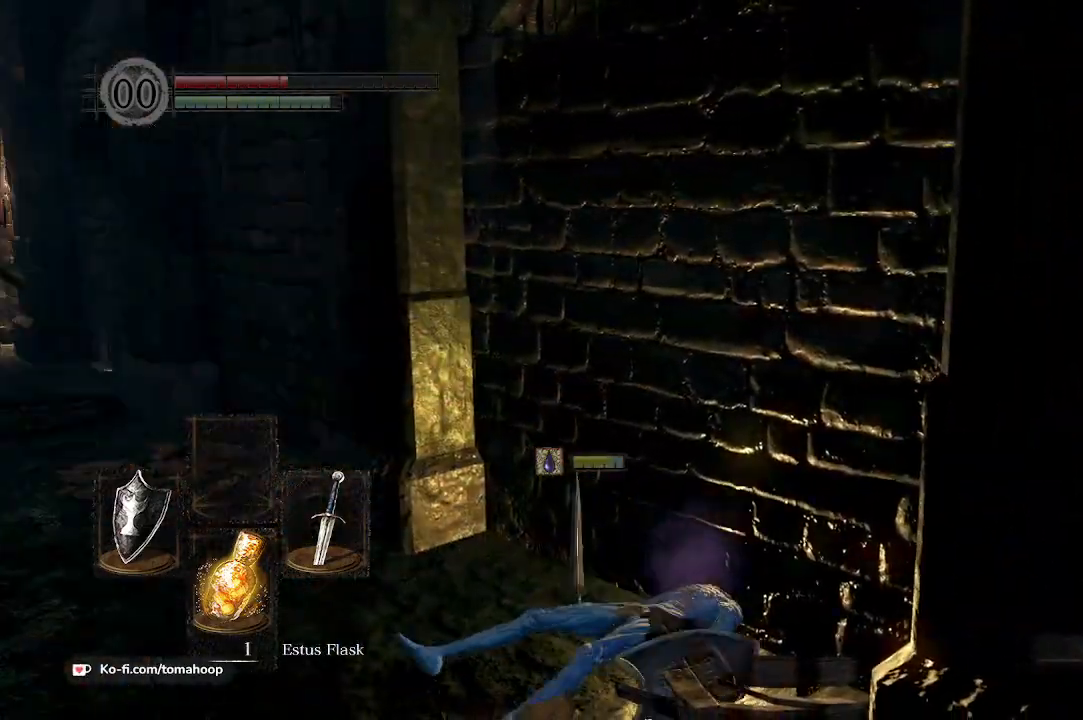
{"dt_ms": 500, "buttons": ["B"], "left_stick": "down-right", "right_stick": "center", "events": [[67, "B", "down"], [133, "B", "up"], [333, "B", "down"], [400, "B", "up"], [433, "B", "down"]]}
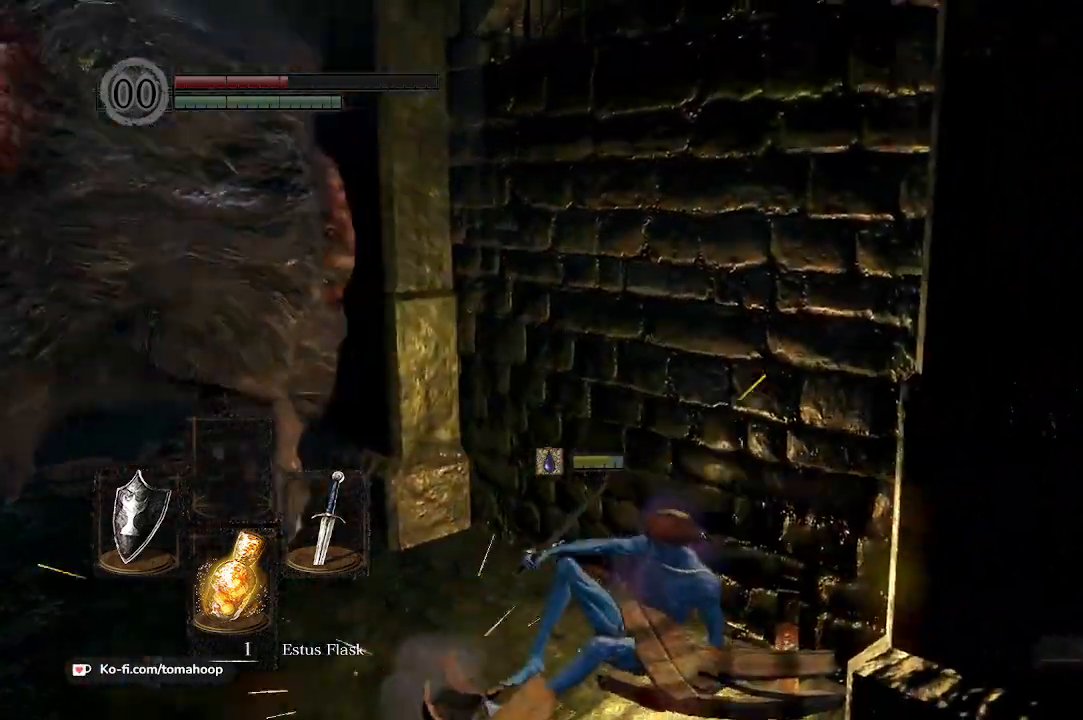
{"dt_ms": 500, "buttons": ["B"], "left_stick": "down-right", "right_stick": "center", "events": [[33, "B", "up"], [100, "B", "down"], [167, "B", "up"], [233, "B", "down"], [267, "B", "up"], [367, "B", "down"], [400, "B", "up"], [467, "B", "down"]]}
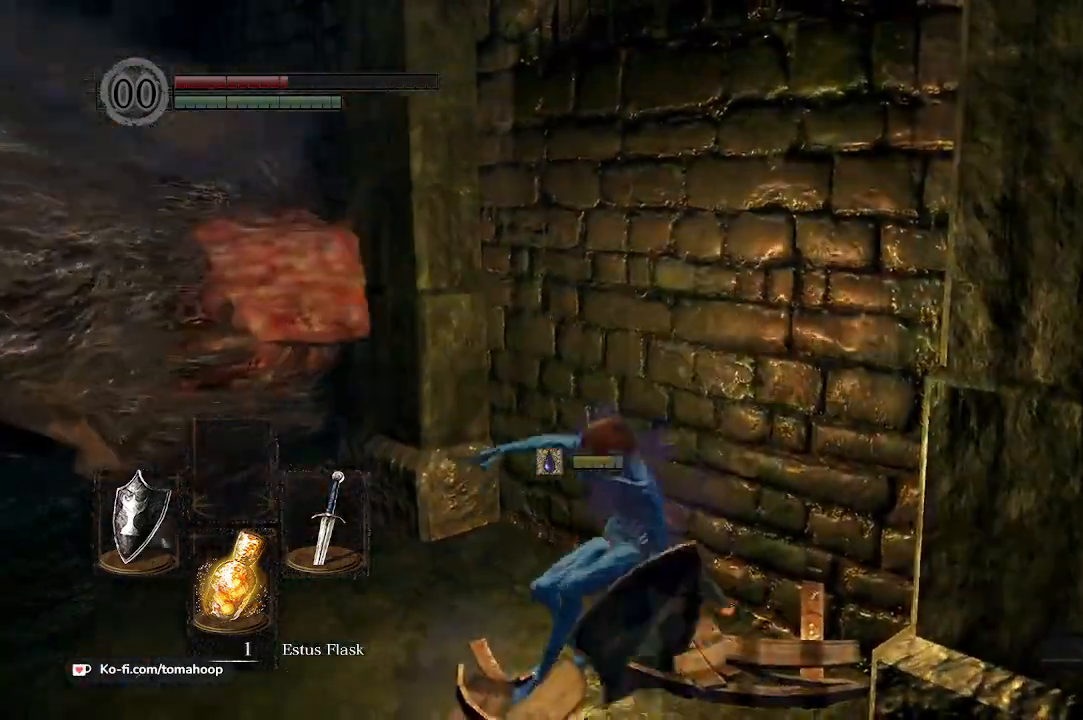
{"dt_ms": 500, "buttons": [], "left_stick": "down-right", "right_stick": "right", "events": [[33, "B", "up"], [100, "B", "down"], [200, "B", "up"], [333, "right_stick", "right"]]}
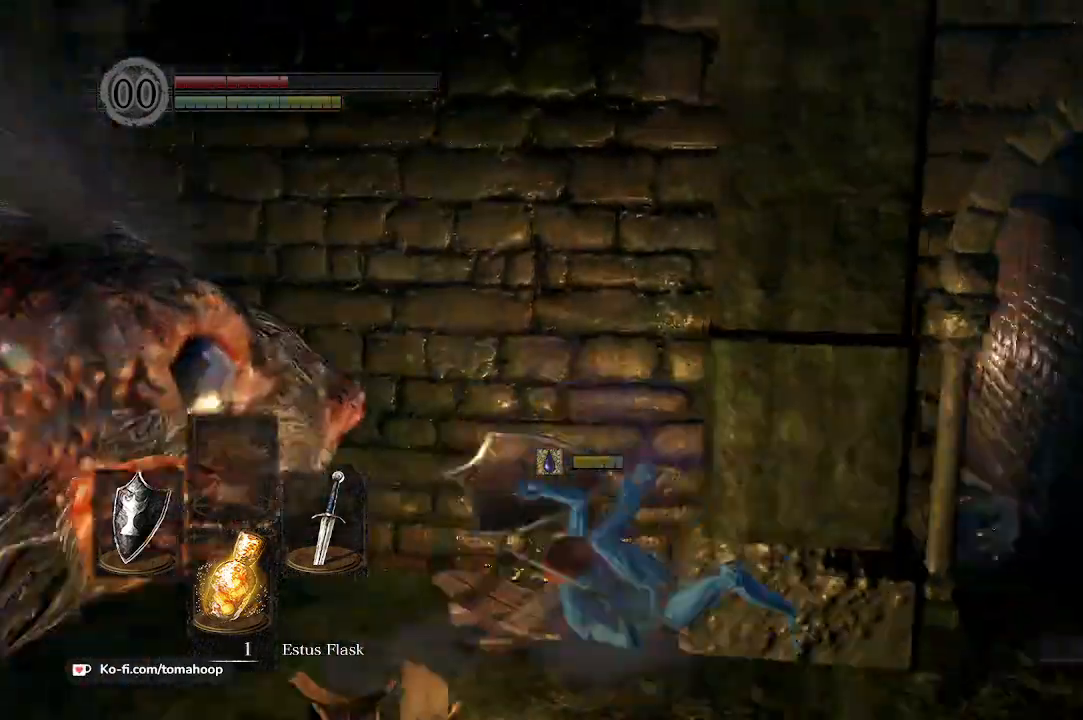
{"dt_ms": 500, "buttons": [], "left_stick": "right", "right_stick": "center", "events": [[67, "right_stick", "center"], [367, "left_stick", "right"]]}
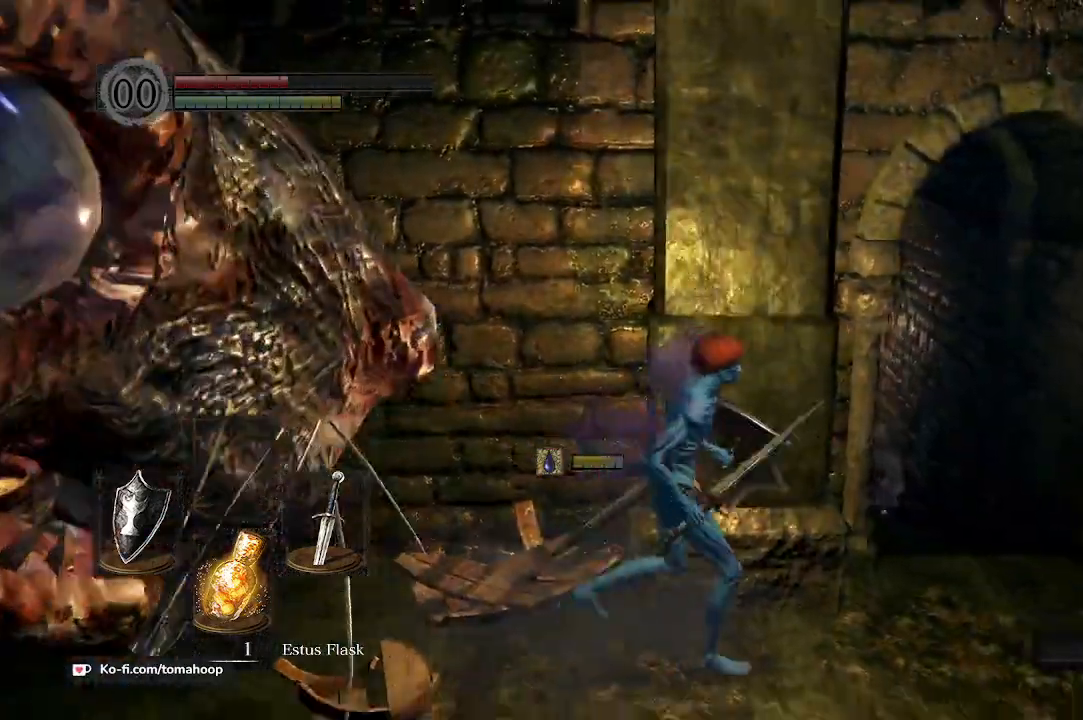
{"dt_ms": 500, "buttons": [], "left_stick": "up", "right_stick": "down-left", "events": [[67, "right_stick", "down-right"], [200, "left_stick", "up-right"], [233, "right_stick", "center"], [333, "B", "down"], [333, "left_stick", "up"], [400, "B", "up"], [500, "right_stick", "down-left"]]}
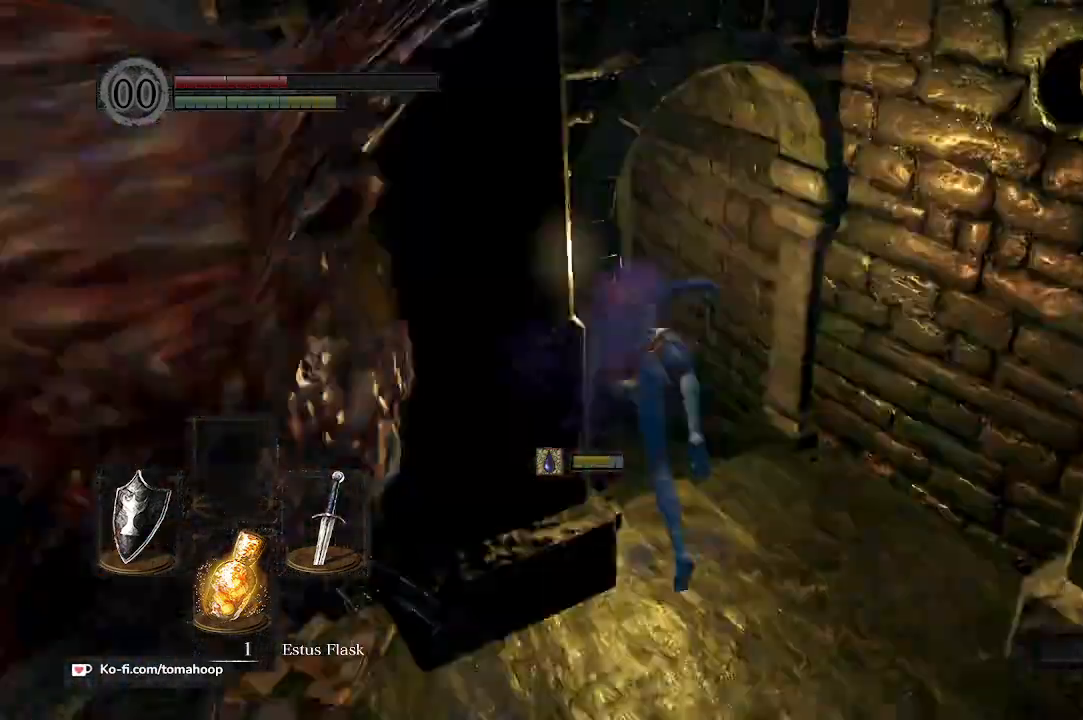
{"dt_ms": 500, "buttons": [], "left_stick": "up", "right_stick": "center", "events": [[67, "left_stick", "up-left"], [233, "B", "down"], [233, "right_stick", "center"], [333, "B", "up"], [333, "left_stick", "up"], [400, "B", "down"], [500, "B", "up"]]}
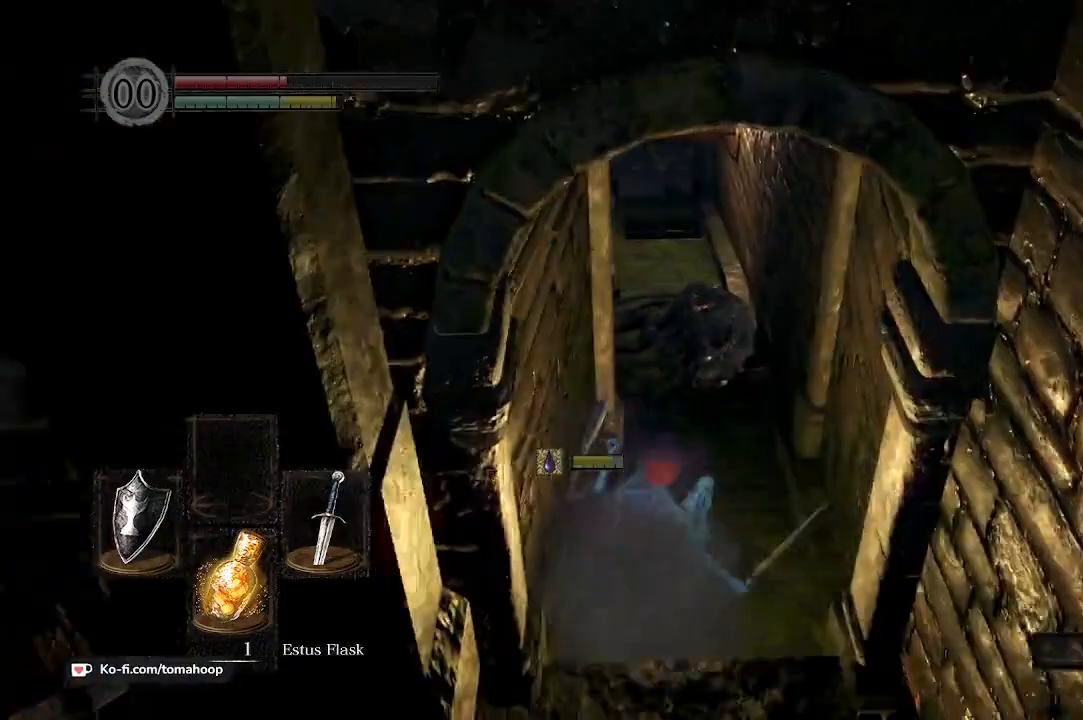
{"dt_ms": 500, "buttons": [], "left_stick": "up", "right_stick": "down-left", "events": [[67, "B", "down"], [167, "B", "up"], [233, "B", "down"], [300, "B", "up"], [467, "right_stick", "down-left"]]}
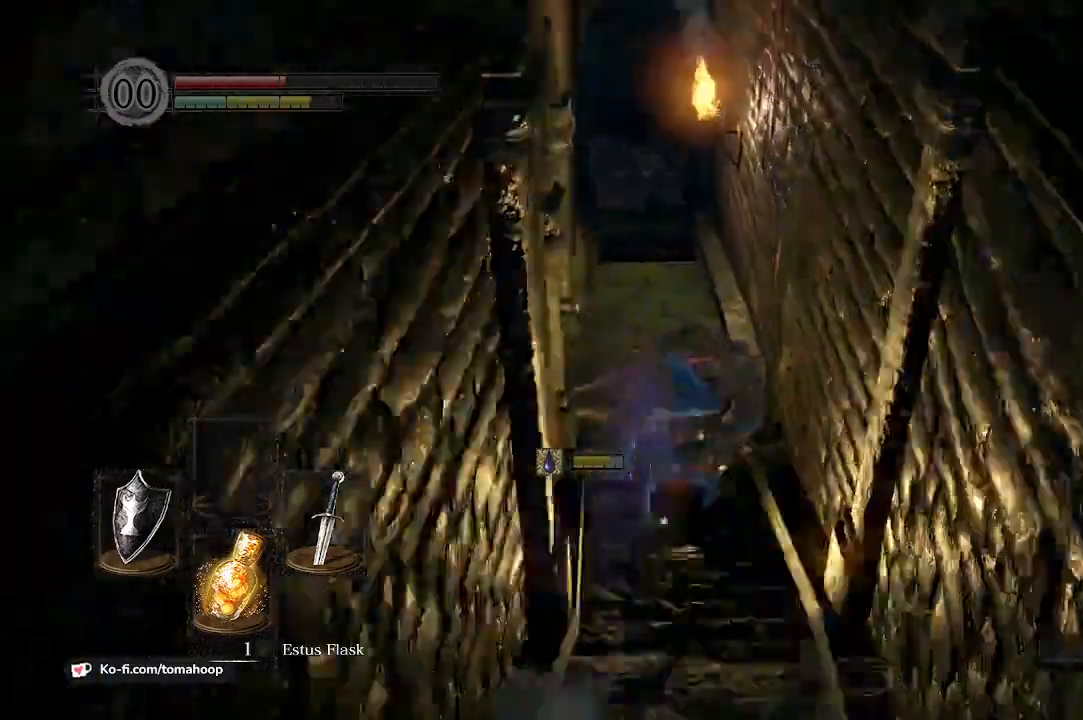
{"dt_ms": 500, "buttons": [], "left_stick": "up-right", "right_stick": "left", "events": [[133, "right_stick", "left"], [467, "left_stick", "up-right"]]}
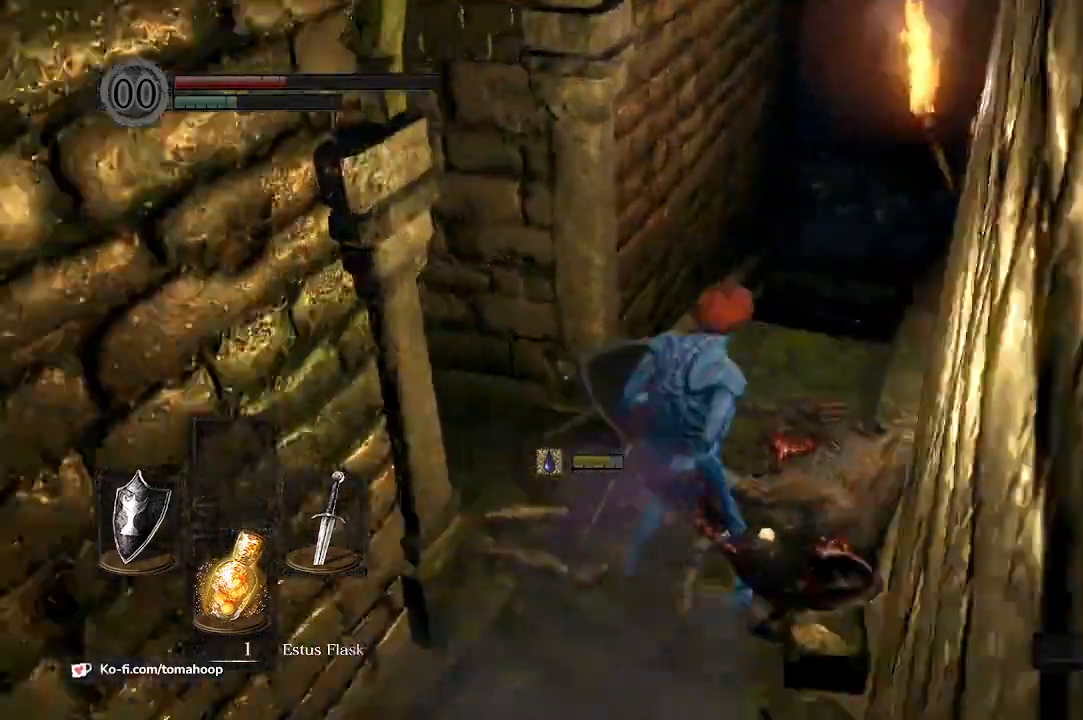
{"dt_ms": 500, "buttons": [], "left_stick": "up", "right_stick": "left", "events": [[467, "left_stick", "up"]]}
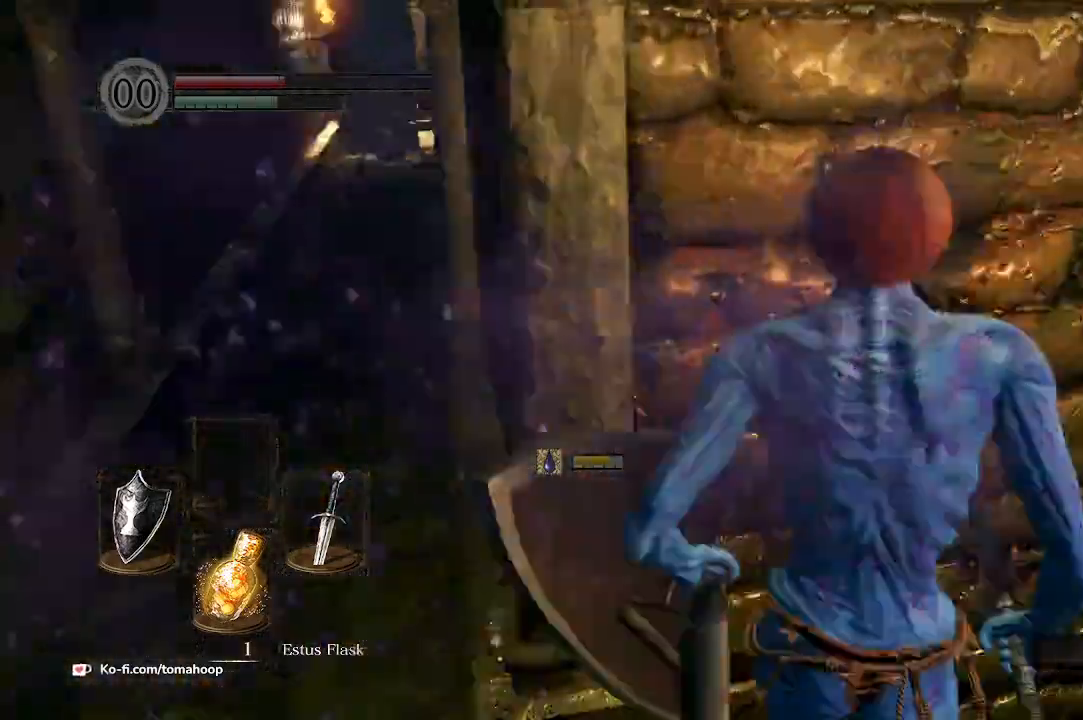
{"dt_ms": 500, "buttons": [], "left_stick": "center", "right_stick": "center", "events": [[67, "left_stick", "center"], [233, "right_stick", "center"], [333, "START", "down"], [433, "START", "up"]]}
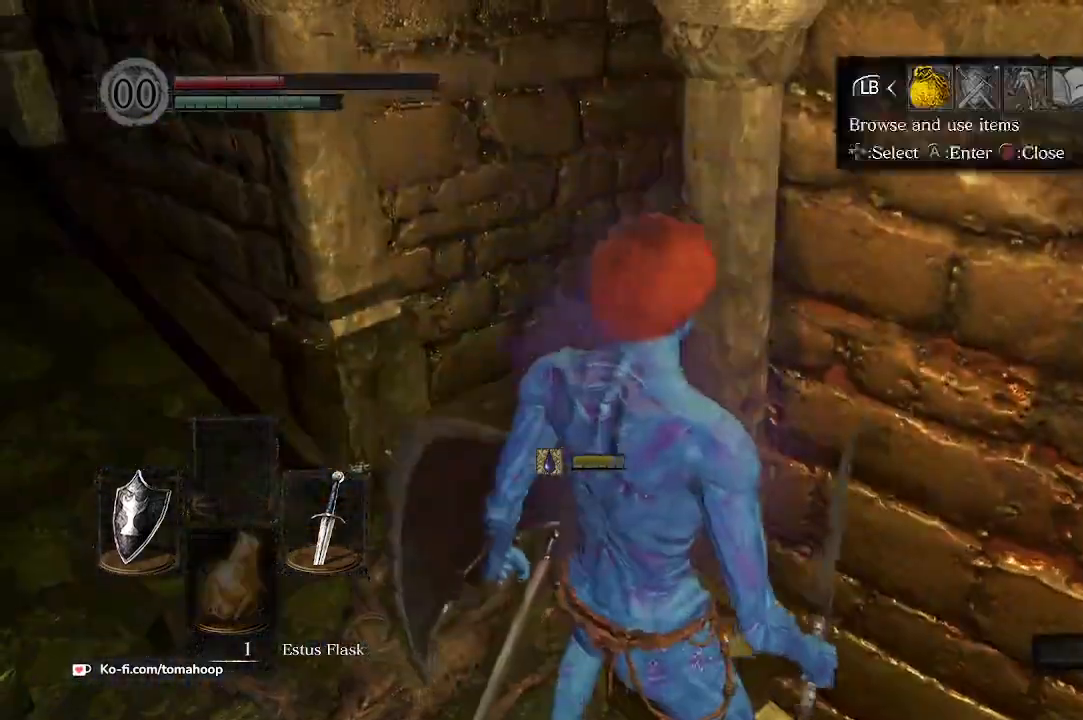
{"dt_ms": 1000, "buttons": ["DPAD_UP"], "left_stick": "center", "right_stick": "center"}
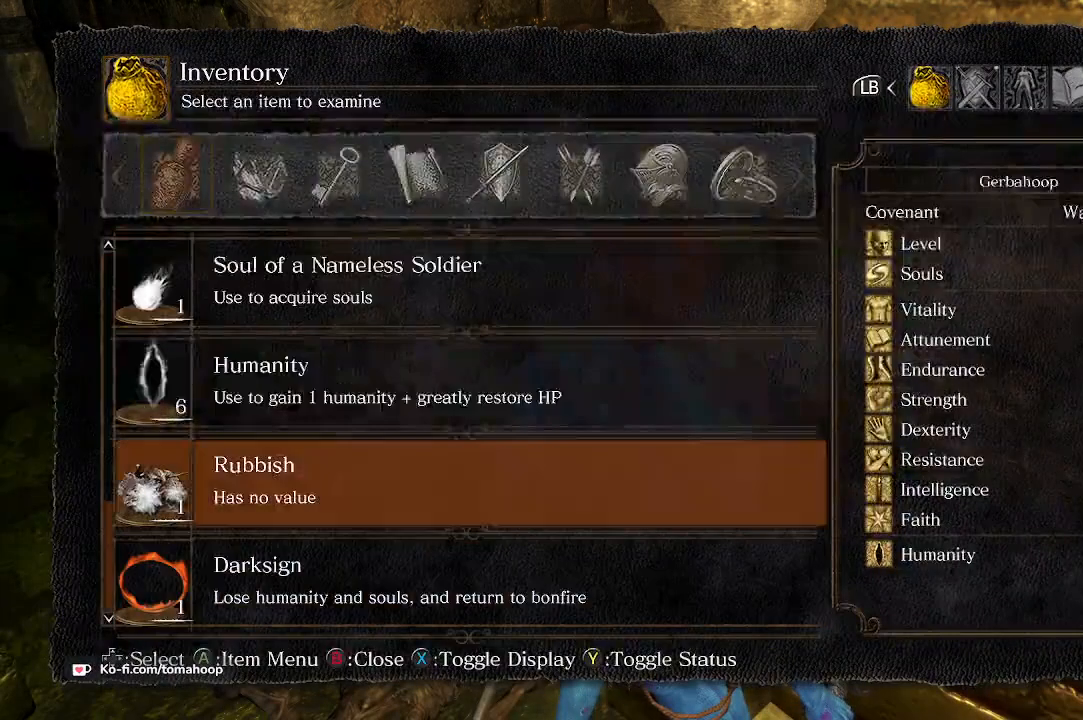
{"dt_ms": 500, "buttons": ["A"], "left_stick": "center", "right_stick": "center", "events": [[33, "DPAD_UP", "up"], [333, "A", "down"], [400, "A", "up"], [467, "A", "down"]]}
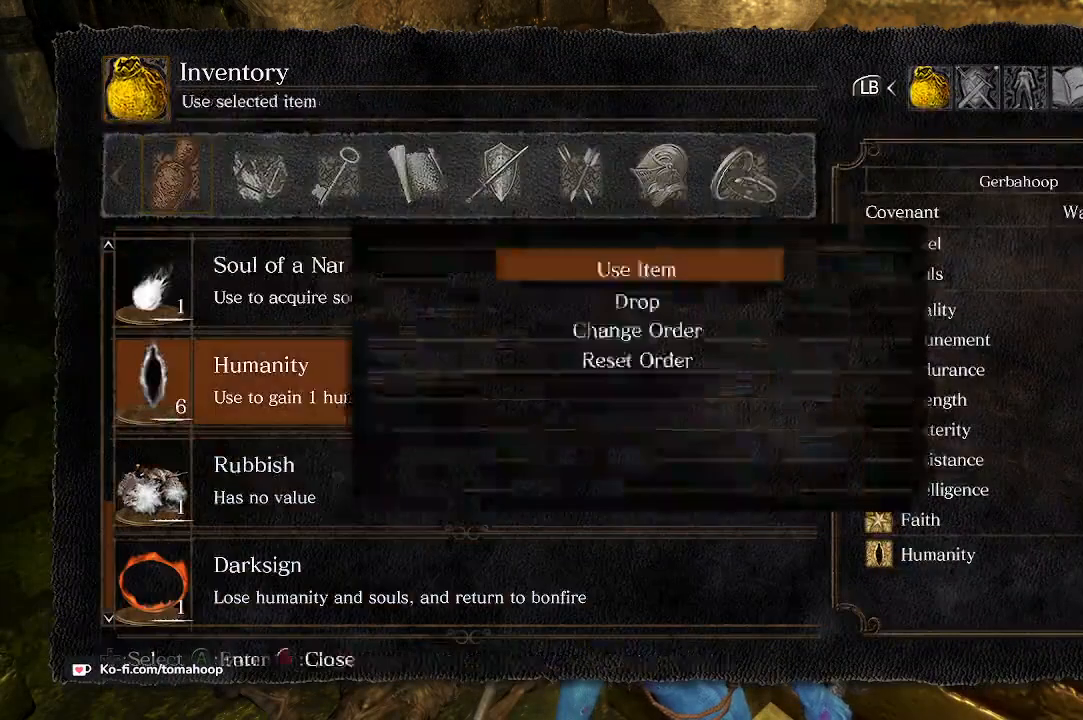
{"dt_ms": 500, "buttons": [], "left_stick": "center", "right_stick": "center", "events": [[33, "A", "up"], [100, "A", "down"], [167, "A", "up"], [233, "A", "down"], [300, "A", "up"]]}
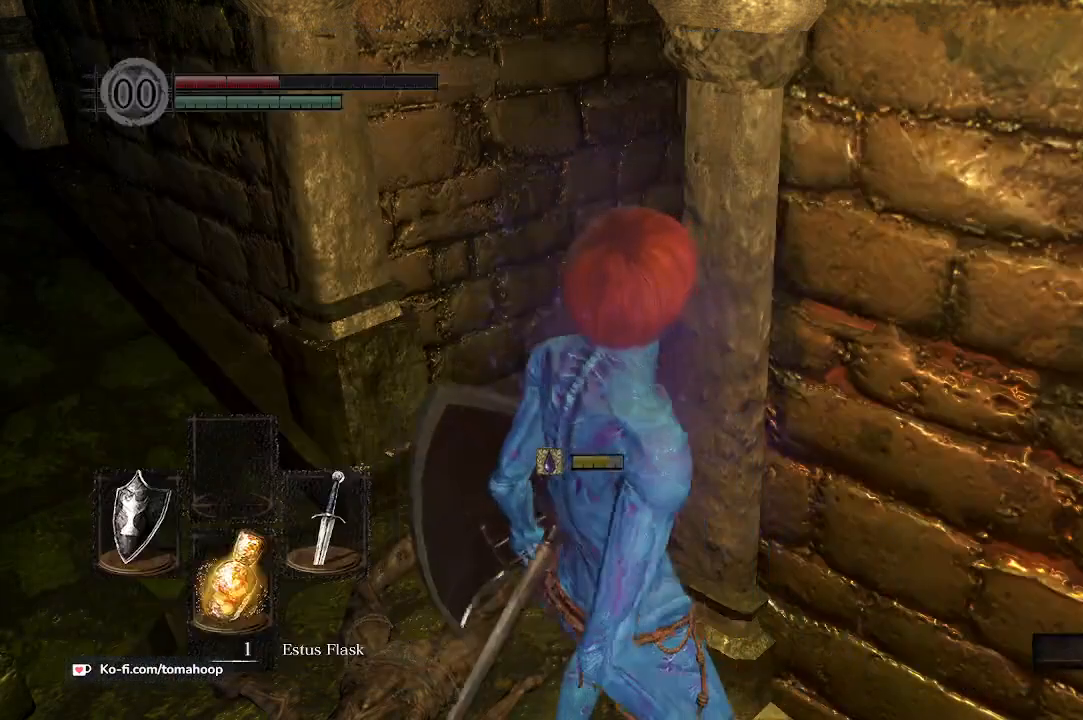
{"dt_ms": 500, "buttons": [], "left_stick": "center", "right_stick": "center", "events": [[200, "START", "down"], [300, "START", "up"], [433, "DPAD_RIGHT", "down"], [500, "DPAD_RIGHT", "up"]]}